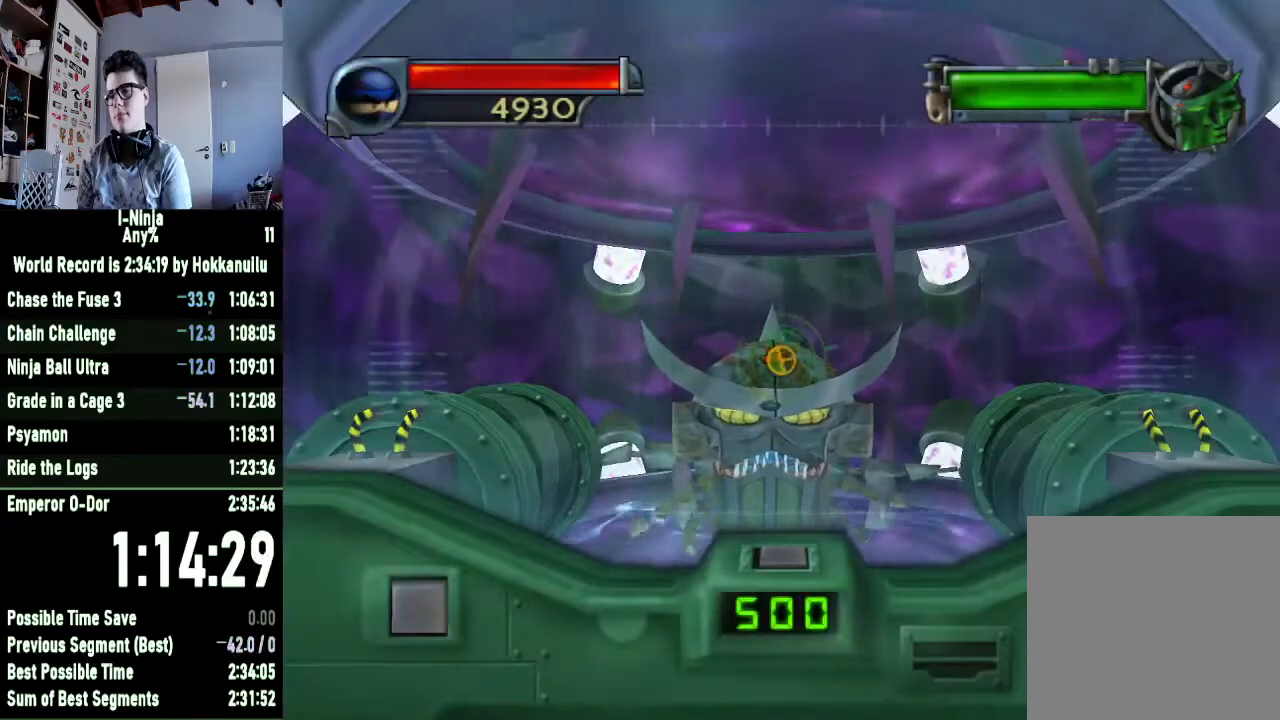
Gameplay with a controller (Xbox layout); each line is a JSON object with the inputs held at the frame after it. "events" lists button and stick changes between this image and that frame as [ms after this image, input, new state], when the widget could be followed in between.
{"buttons": [], "left_stick": "center", "right_stick": "center", "events": [[133, "left_stick", "up"], [467, "left_stick", "center"]]}
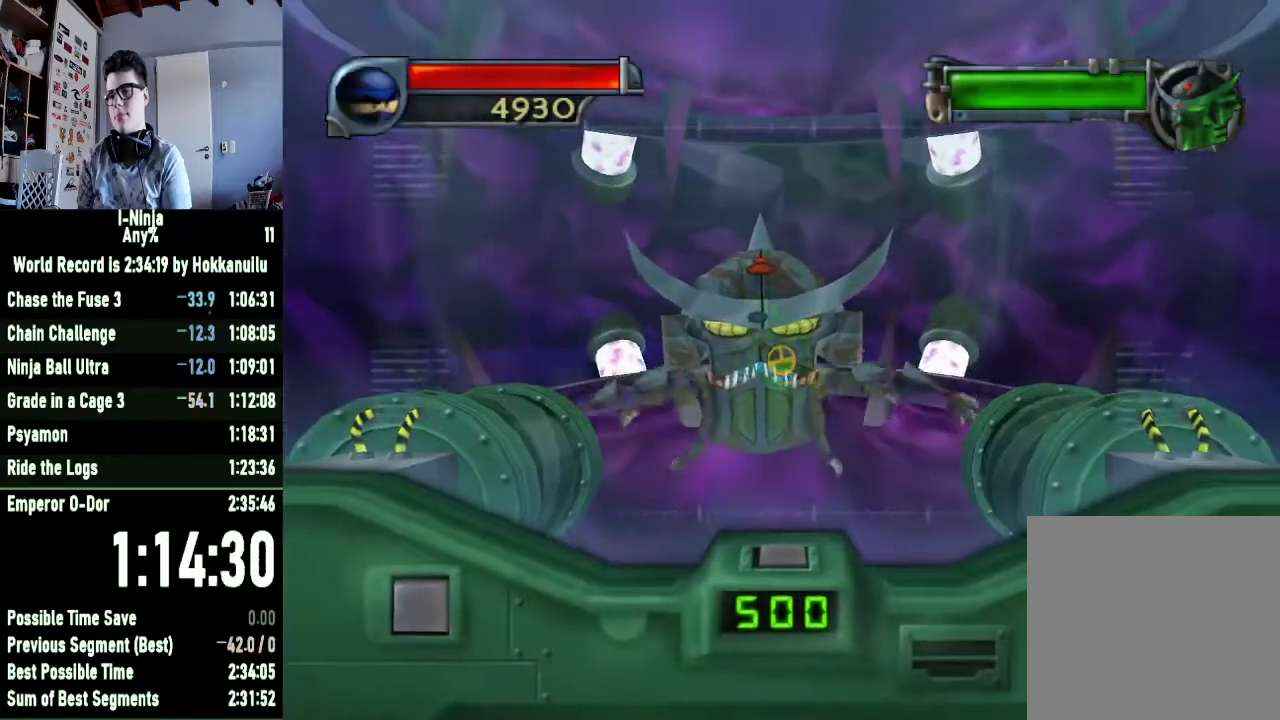
{"buttons": [], "left_stick": "center", "right_stick": "center", "events": [[200, "left_stick", "up"], [367, "left_stick", "center"]]}
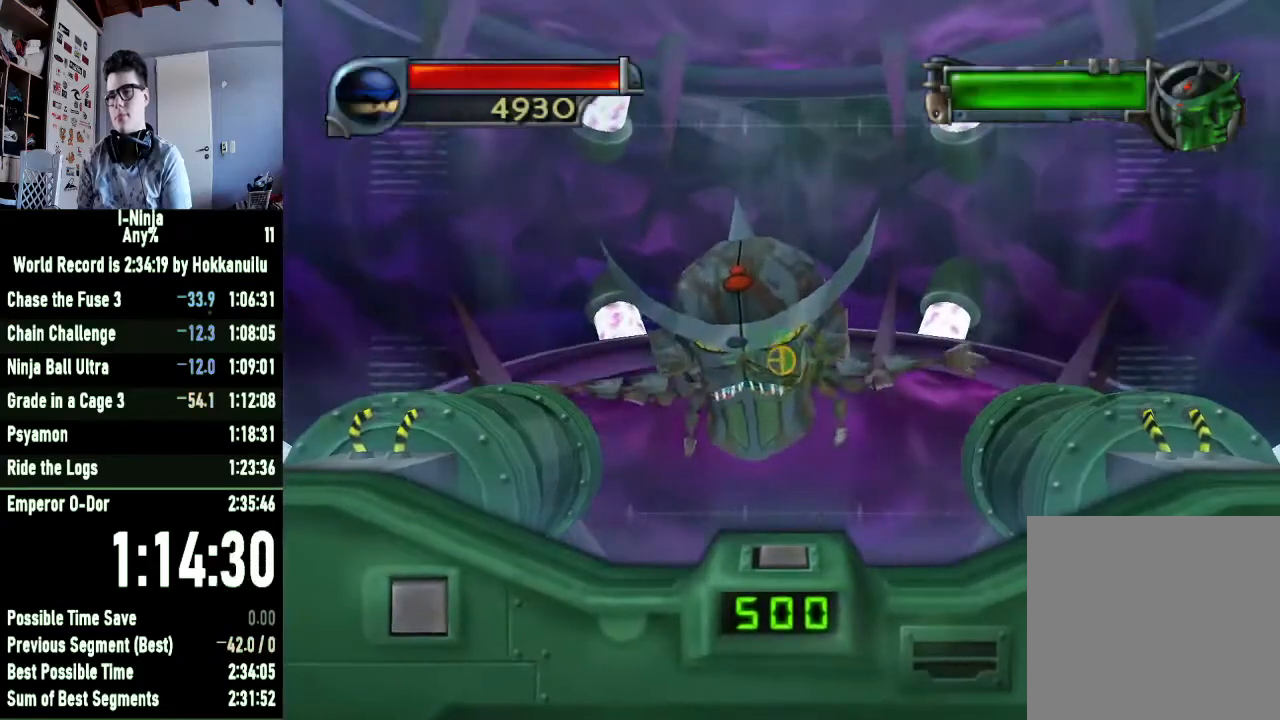
{"buttons": [], "left_stick": "center", "right_stick": "center", "events": []}
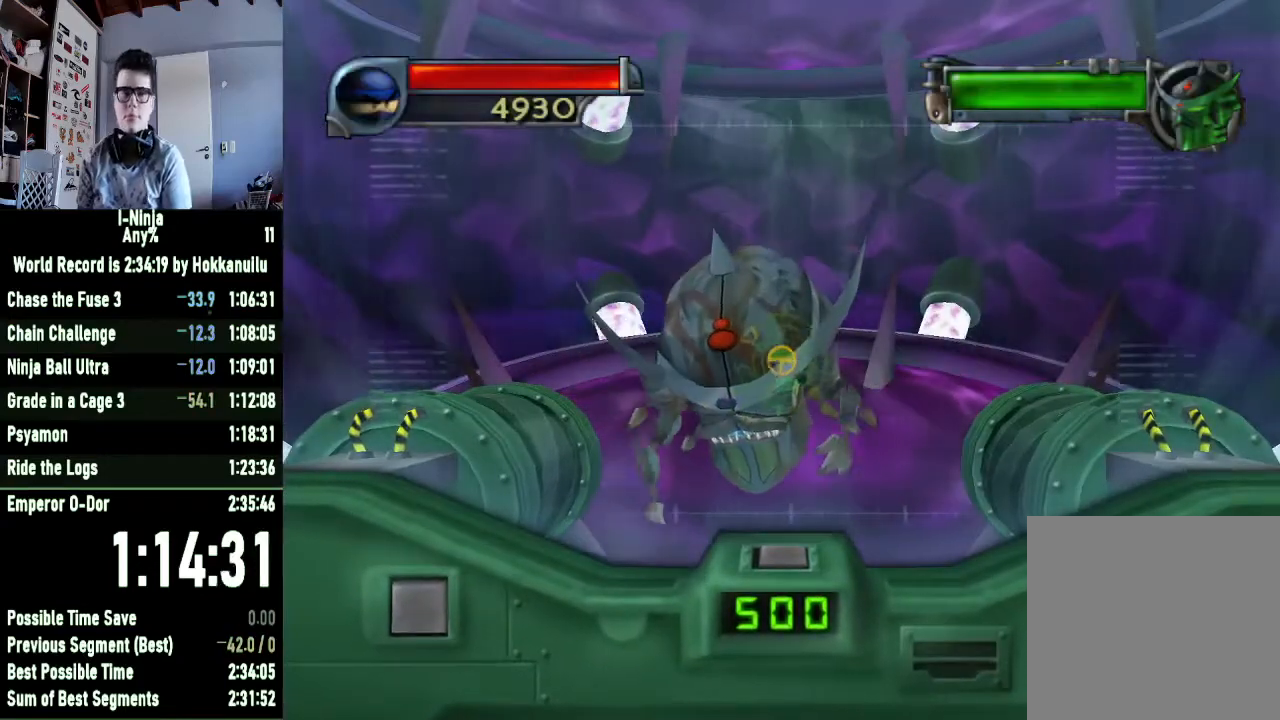
{"buttons": [], "left_stick": "center", "right_stick": "center", "events": []}
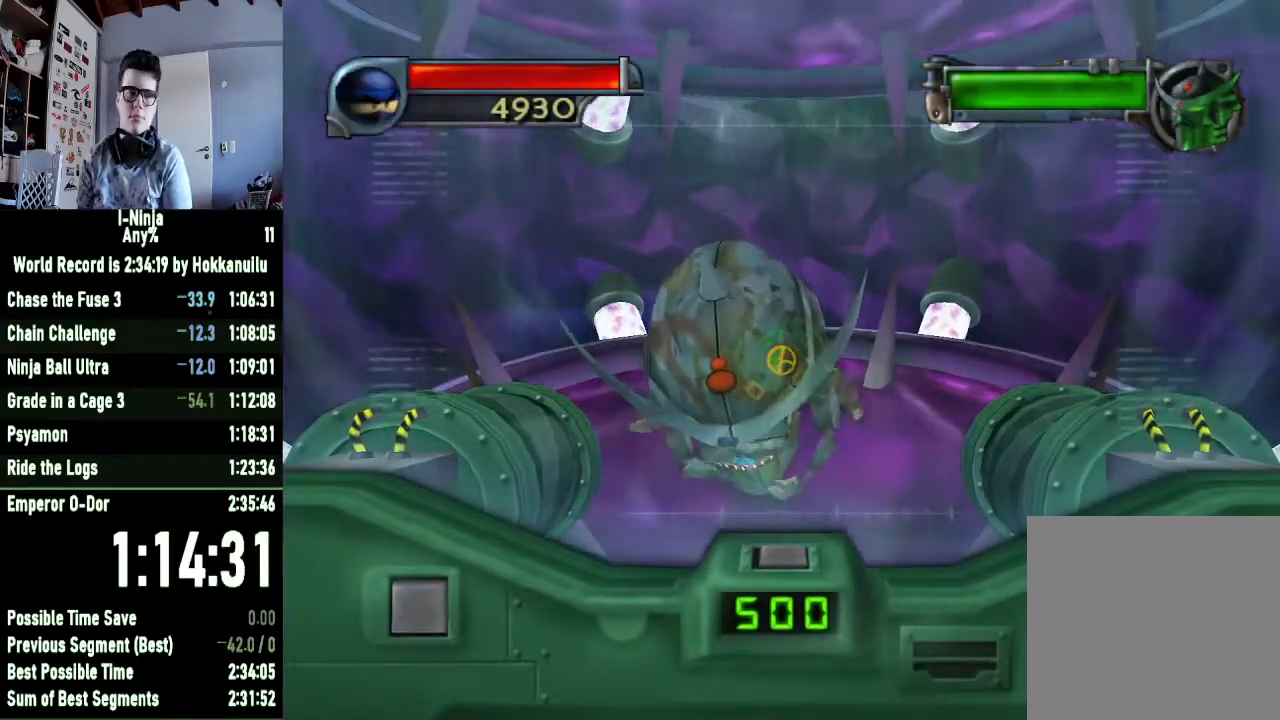
{"buttons": [], "left_stick": "center", "right_stick": "center", "events": []}
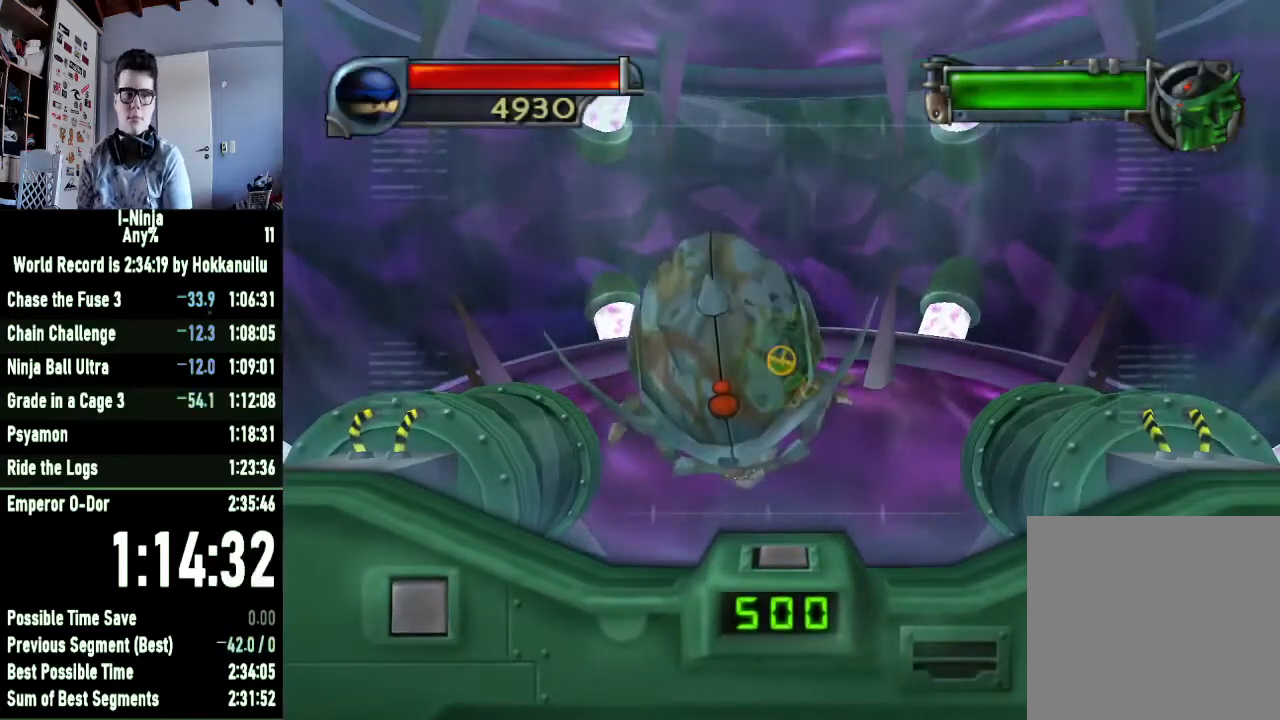
{"buttons": [], "left_stick": "center", "right_stick": "center", "events": []}
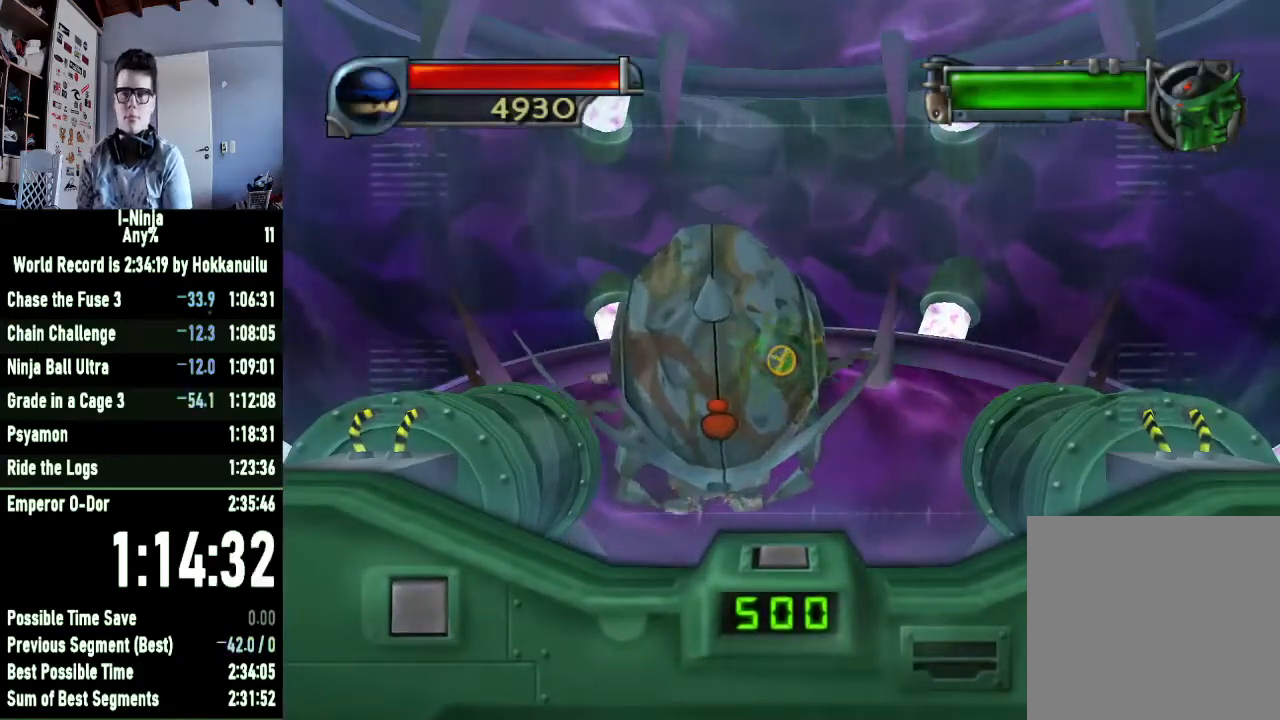
{"buttons": [], "left_stick": "center", "right_stick": "center", "events": []}
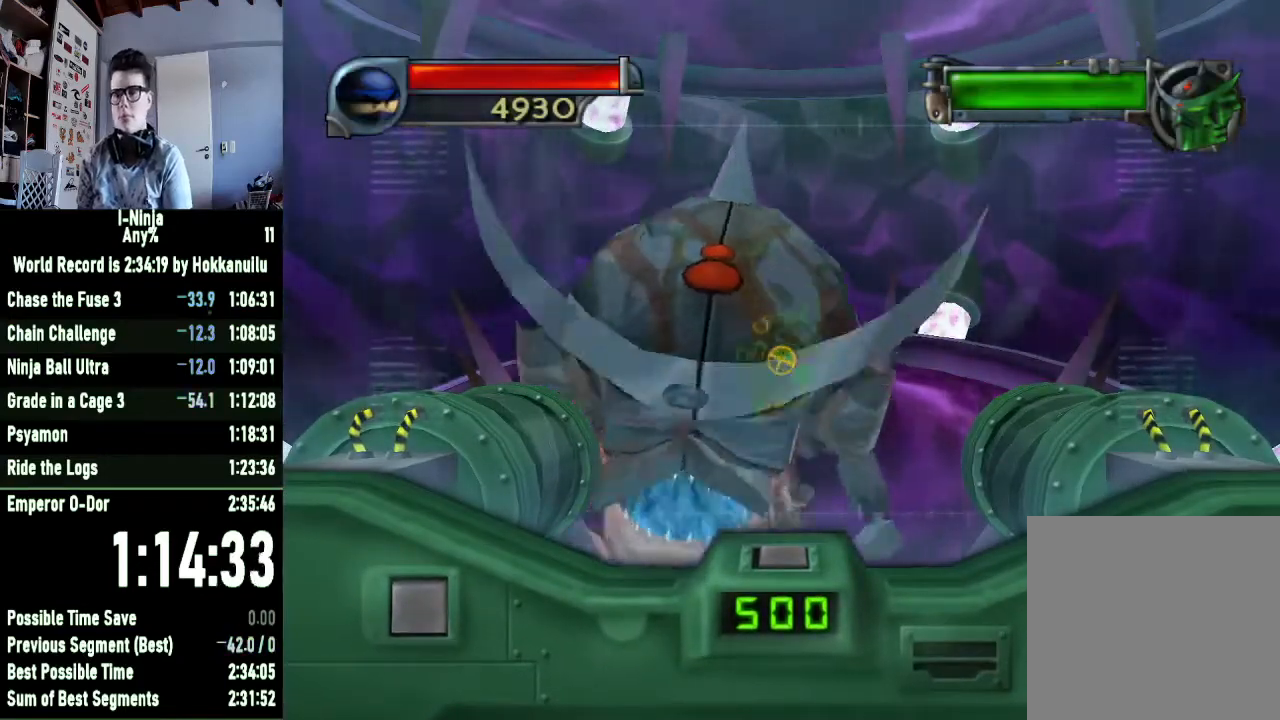
{"buttons": [], "left_stick": "center", "right_stick": "center", "events": []}
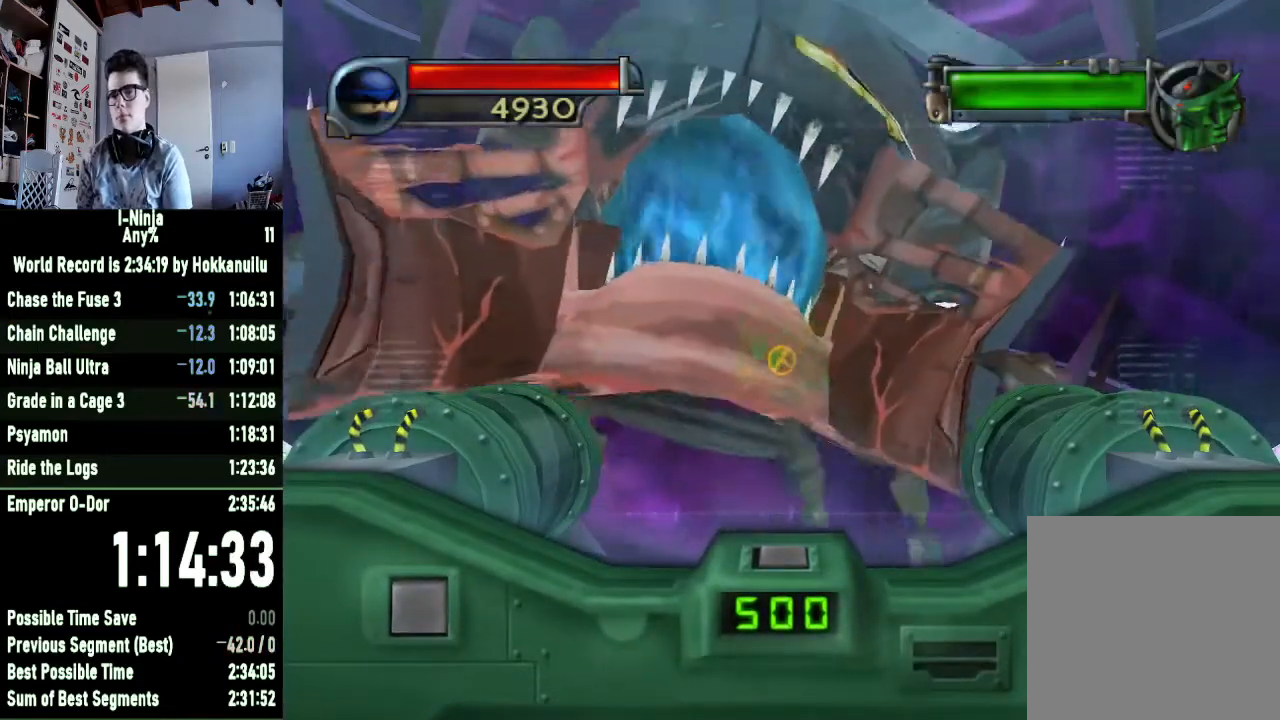
{"buttons": [], "left_stick": "center", "right_stick": "center", "events": [[100, "left_stick", "down-left"], [333, "left_stick", "center"]]}
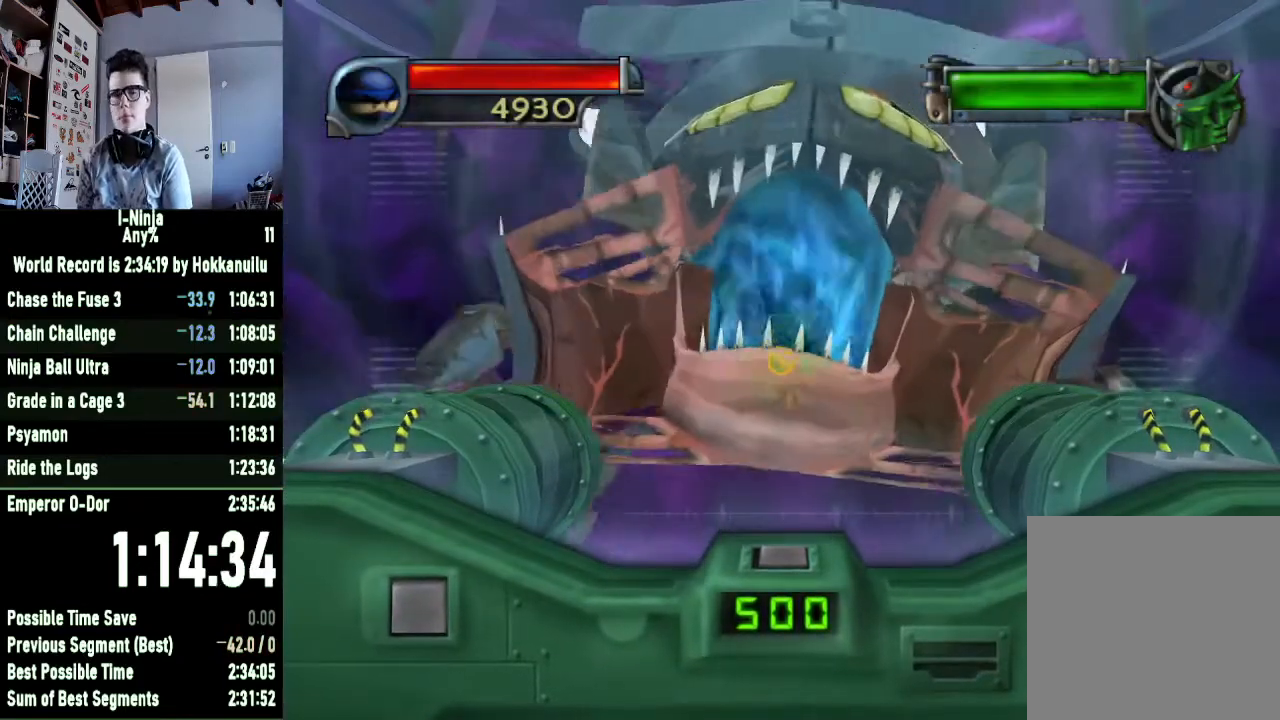
{"buttons": [], "left_stick": "center", "right_stick": "center", "events": [[367, "left_stick", "right"], [467, "left_stick", "center"]]}
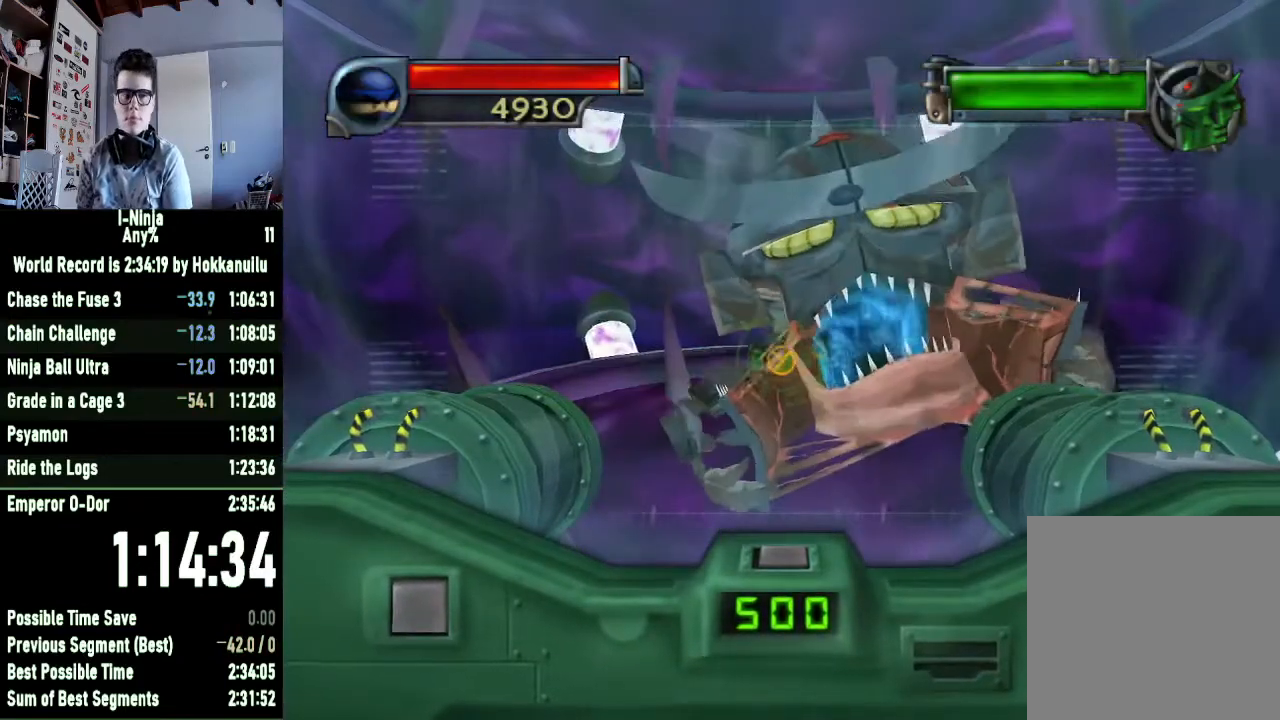
{"buttons": [], "left_stick": "center", "right_stick": "center", "events": []}
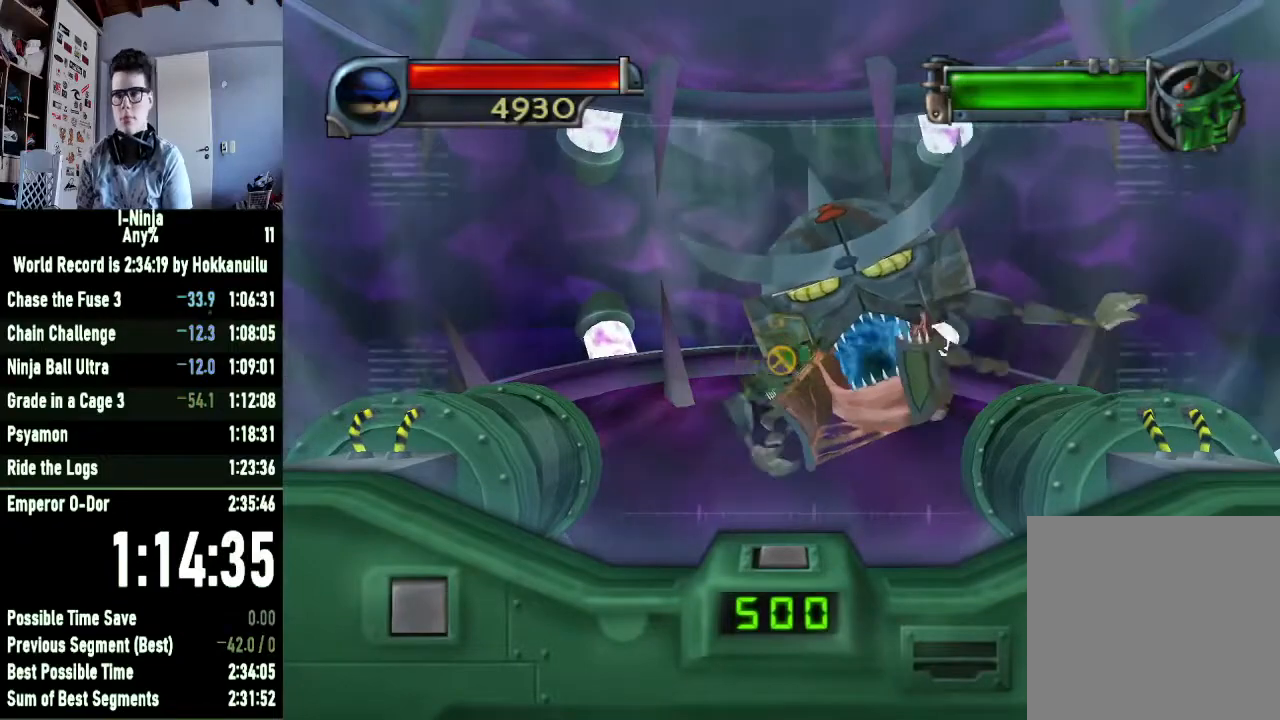
{"buttons": [], "left_stick": "center", "right_stick": "center", "events": [[100, "left_stick", "right"], [233, "left_stick", "center"]]}
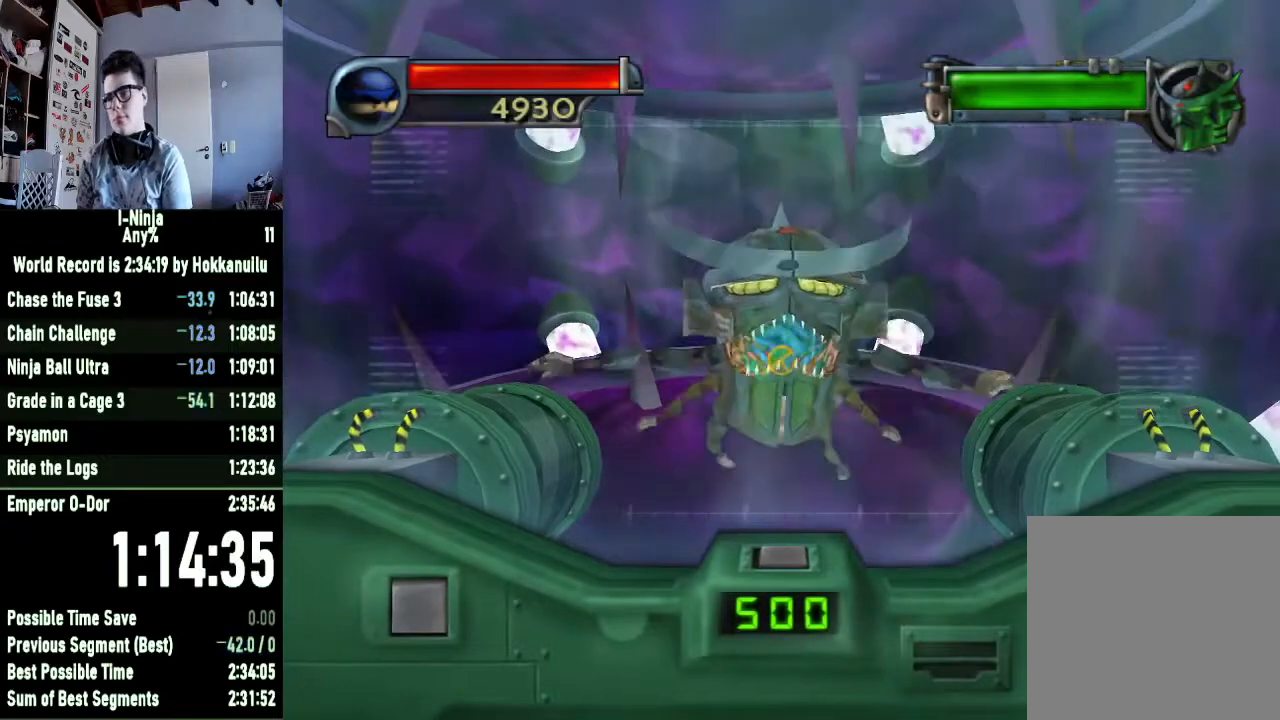
{"buttons": [], "left_stick": "center", "right_stick": "center", "events": []}
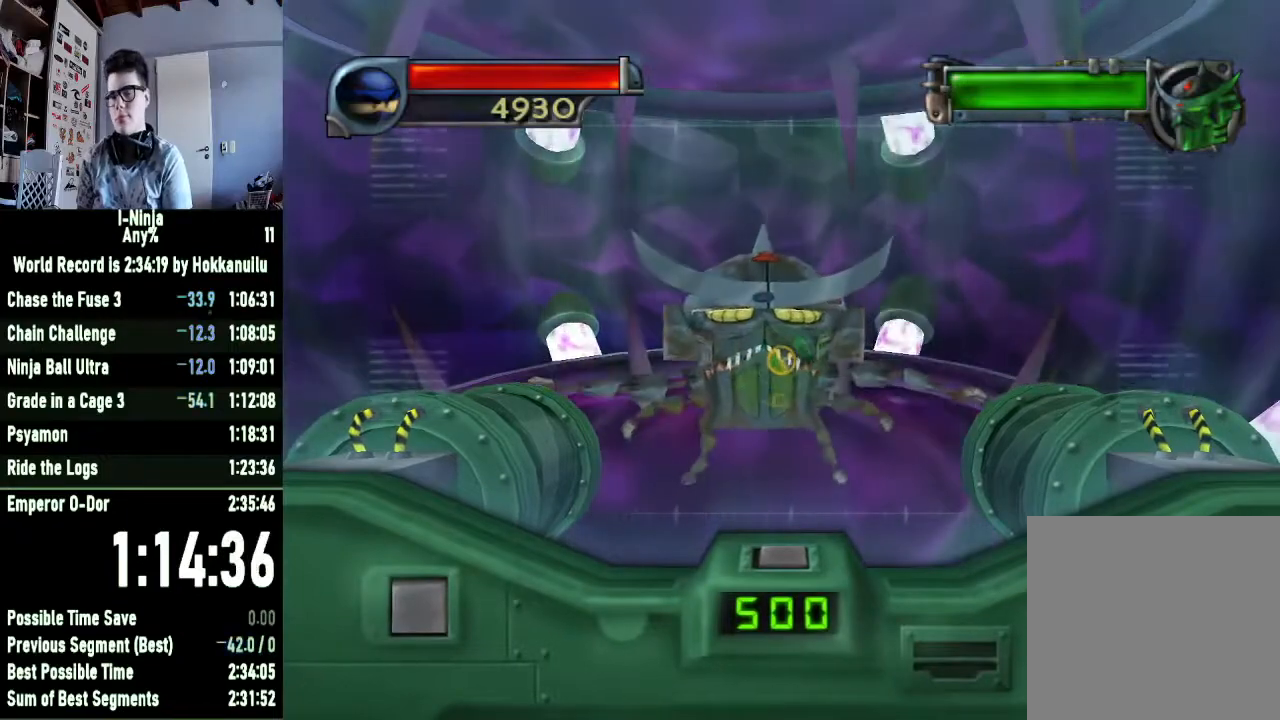
{"buttons": [], "left_stick": "center", "right_stick": "center", "events": [[233, "left_stick", "left"], [367, "left_stick", "center"]]}
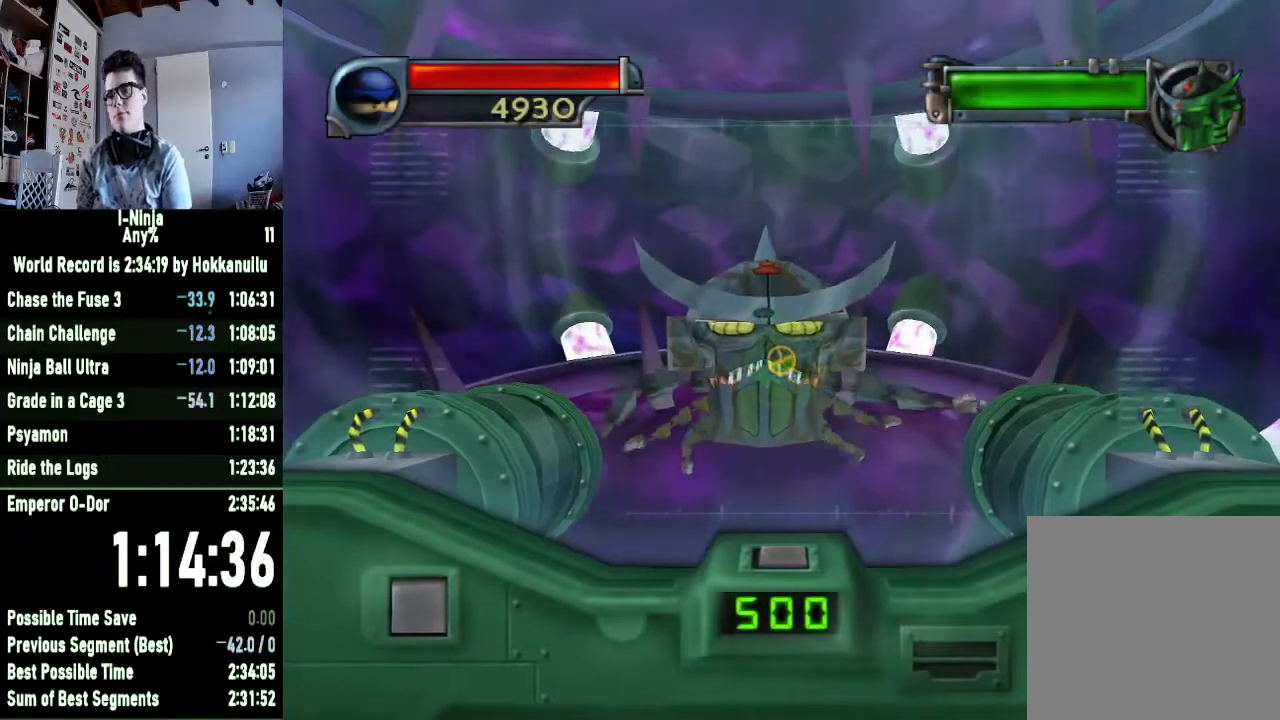
{"buttons": [], "left_stick": "center", "right_stick": "center", "events": []}
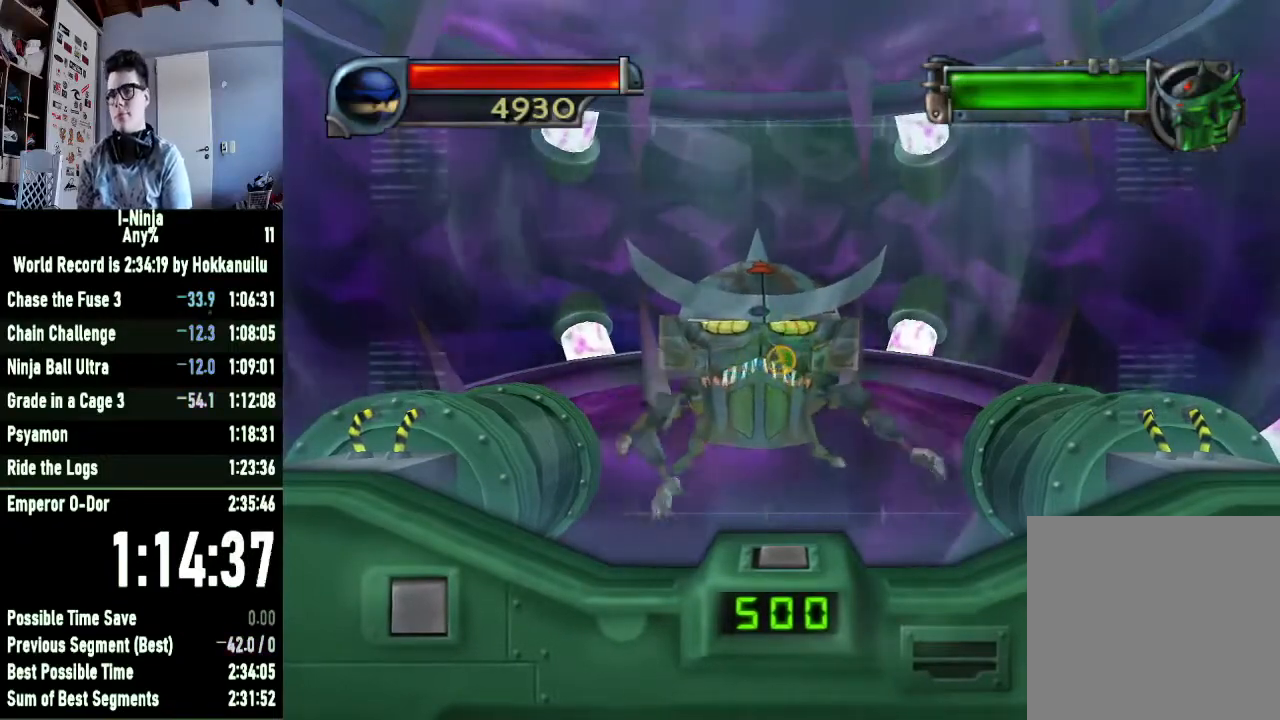
{"buttons": [], "left_stick": "up-left", "right_stick": "center", "events": [[467, "left_stick", "up-left"]]}
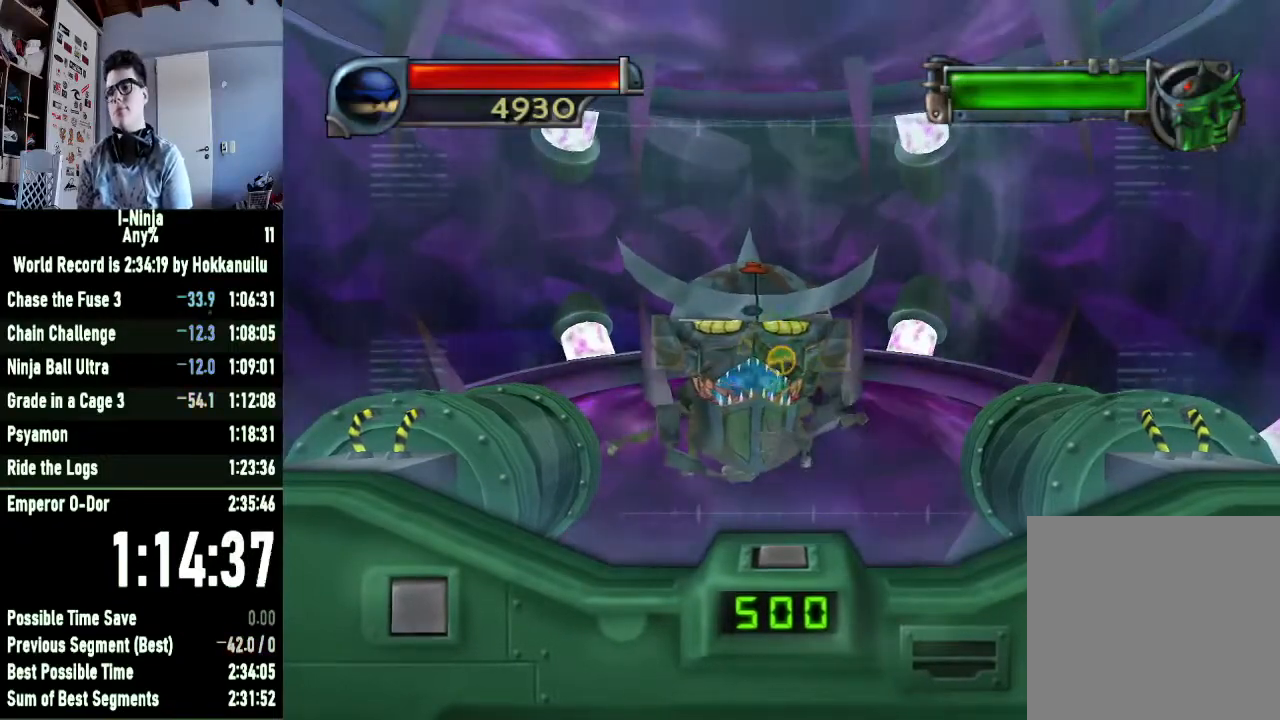
{"buttons": [], "left_stick": "up", "right_stick": "center", "events": [[133, "left_stick", "center"], [500, "left_stick", "up"]]}